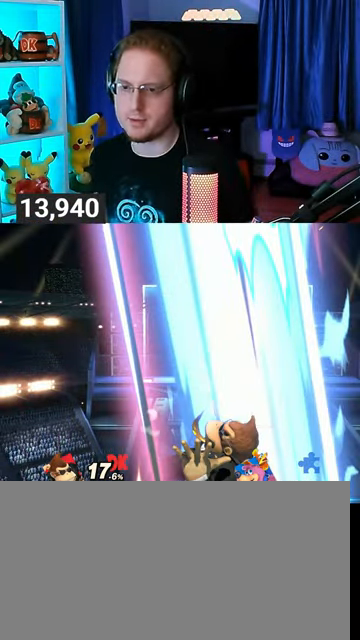
Gameplay with a controller (Nintendo layout); each line is a JSON object with the inputs held at the frame after it. "events" lists button and stick changes between this image and that frame as [ms after this image, input, new state], when the widget could be followed in between. Not read: L3 R3.
{"buttons": [], "left_stick": "center", "right_stick": "center", "events": []}
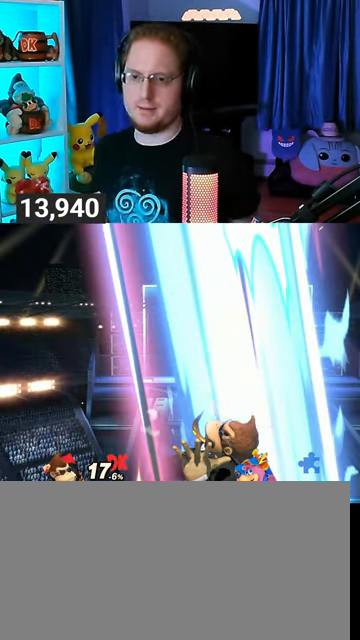
{"buttons": [], "left_stick": "center", "right_stick": "center", "events": []}
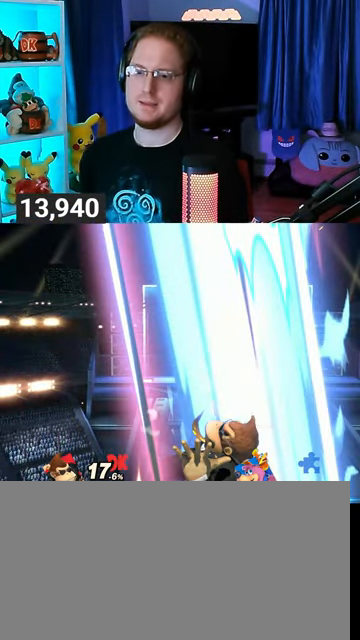
{"buttons": [], "left_stick": "left", "right_stick": "center", "events": [[333, "left_stick", "left"]]}
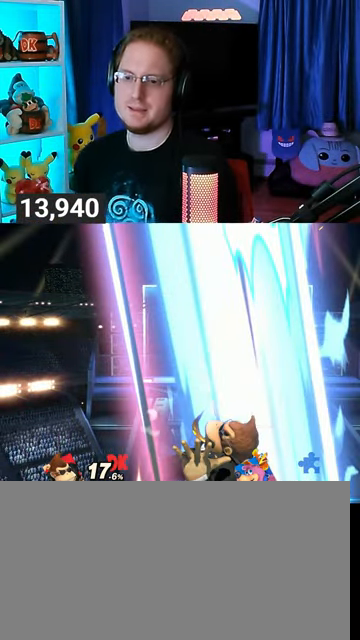
{"buttons": [], "left_stick": "right", "right_stick": "center", "events": [[267, "left_stick", "right"]]}
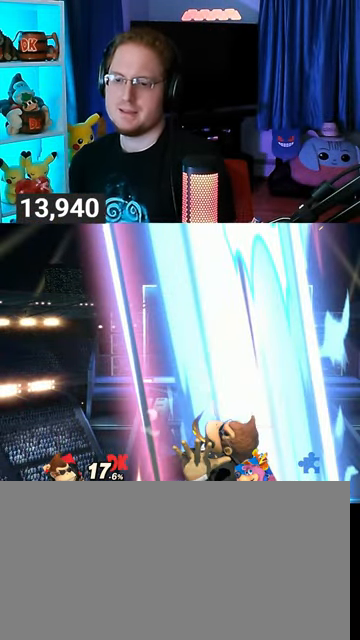
{"buttons": [], "left_stick": "up-left", "right_stick": "center", "events": [[33, "left_stick", "left"], [167, "left_stick", "center"], [333, "left_stick", "up-right"], [500, "left_stick", "up-left"]]}
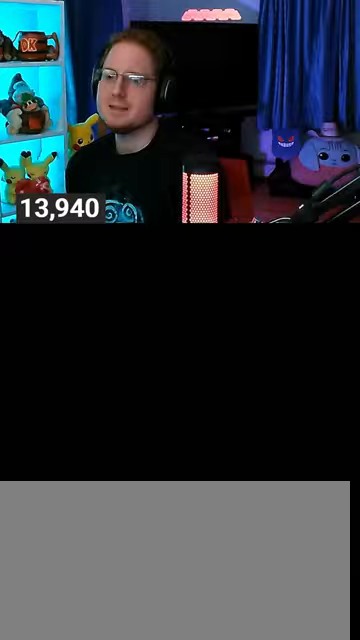
{"buttons": [], "left_stick": "up-left", "right_stick": "center", "events": [[33, "left_stick", "up-right"], [400, "A", "down"], [433, "left_stick", "up-left"], [467, "A", "up"]]}
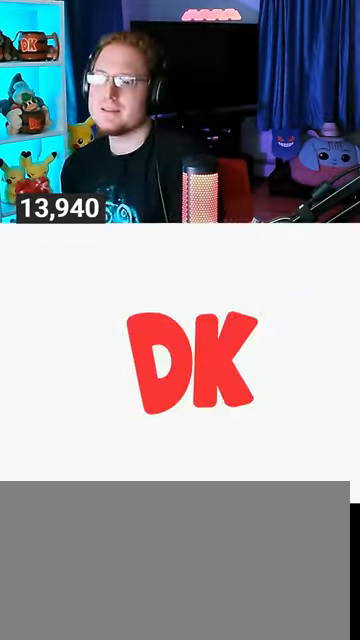
{"buttons": [], "left_stick": "center", "right_stick": "center", "events": [[67, "A", "down"], [67, "left_stick", "left"], [133, "A", "up"], [133, "left_stick", "right"], [200, "left_stick", "up"], [300, "left_stick", "center"]]}
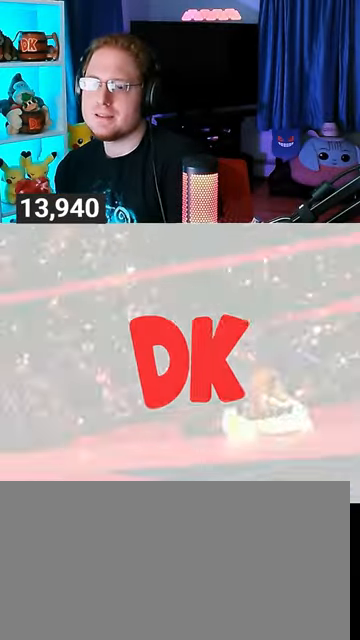
{"buttons": [], "left_stick": "center", "right_stick": "center", "events": []}
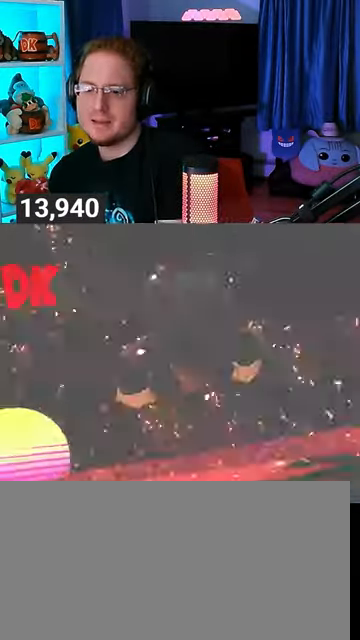
{"buttons": [], "left_stick": "center", "right_stick": "center", "events": []}
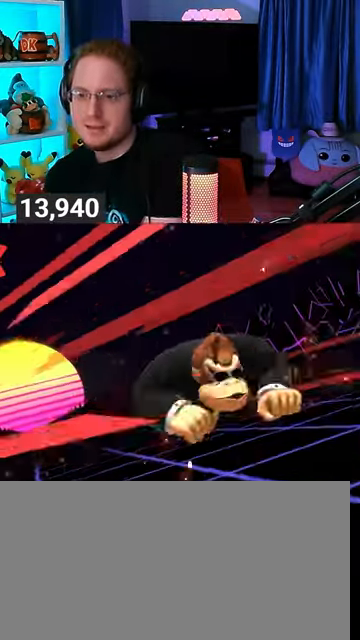
{"buttons": [], "left_stick": "center", "right_stick": "center", "events": []}
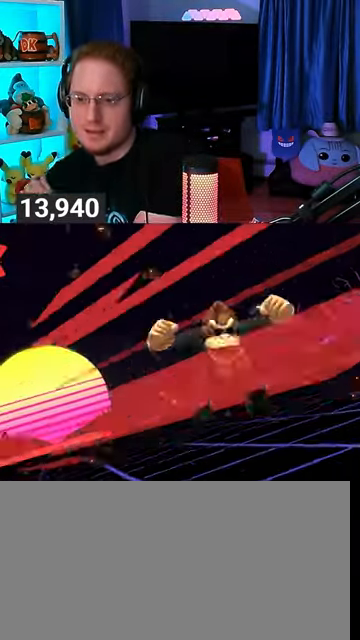
{"buttons": [], "left_stick": "center", "right_stick": "center", "events": []}
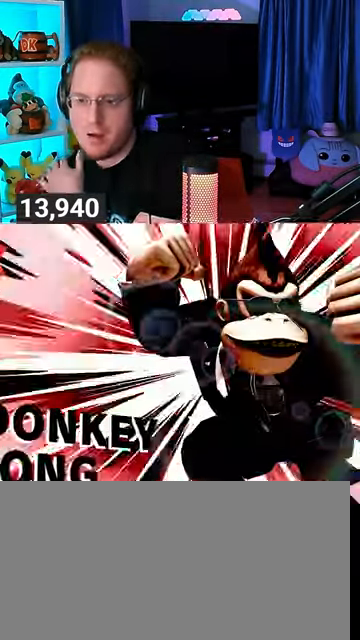
{"buttons": [], "left_stick": "center", "right_stick": "center", "events": []}
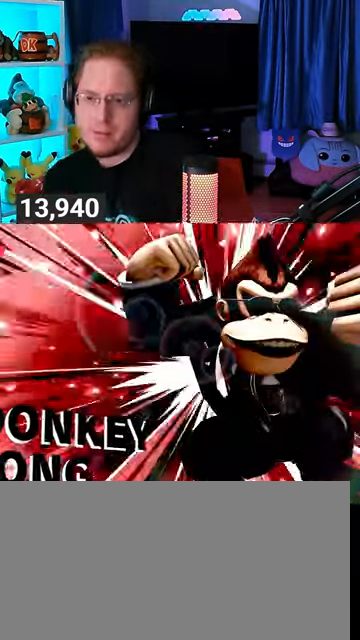
{"buttons": [], "left_stick": "center", "right_stick": "center", "events": []}
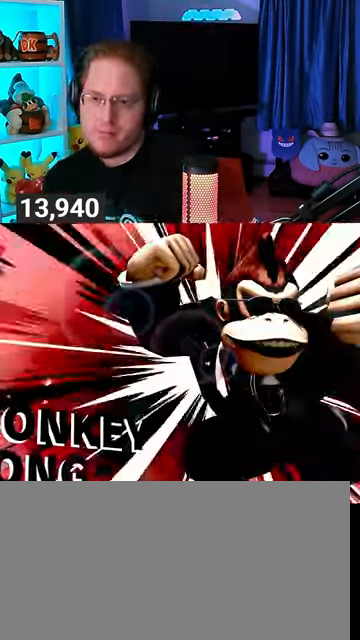
{"buttons": [], "left_stick": "center", "right_stick": "center", "events": []}
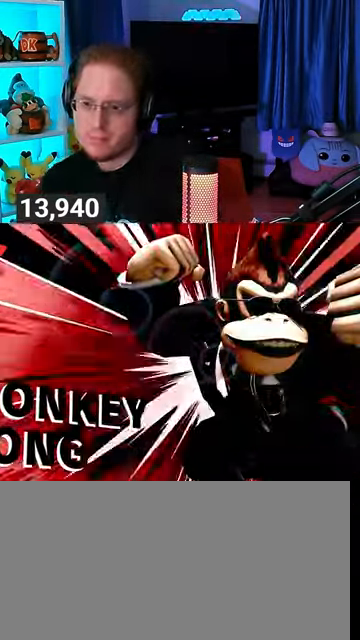
{"buttons": [], "left_stick": "center", "right_stick": "center", "events": []}
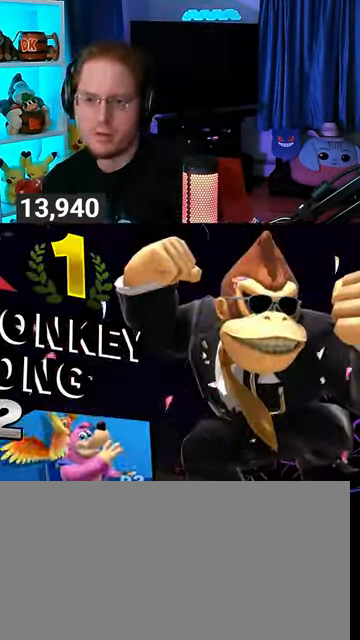
{"buttons": [], "left_stick": "center", "right_stick": "center", "events": []}
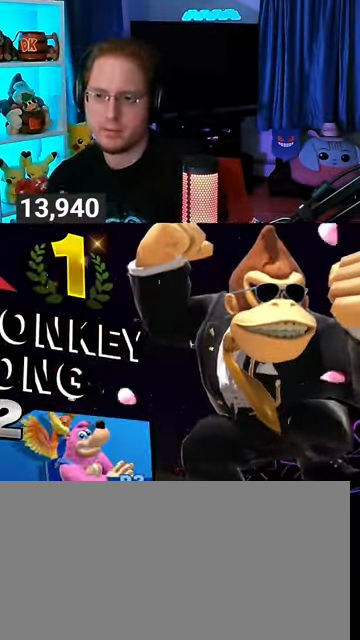
{"buttons": ["A"], "left_stick": "center", "right_stick": "center", "events": [[300, "A", "down"], [433, "A", "up"], [500, "A", "down"]]}
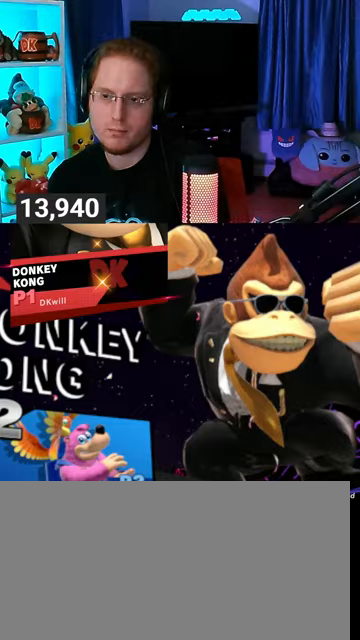
{"buttons": [], "left_stick": "center", "right_stick": "center", "events": [[67, "A", "up"], [167, "A", "down"], [233, "A", "up"], [300, "A", "down"], [367, "A", "up"], [433, "A", "down"], [500, "A", "up"]]}
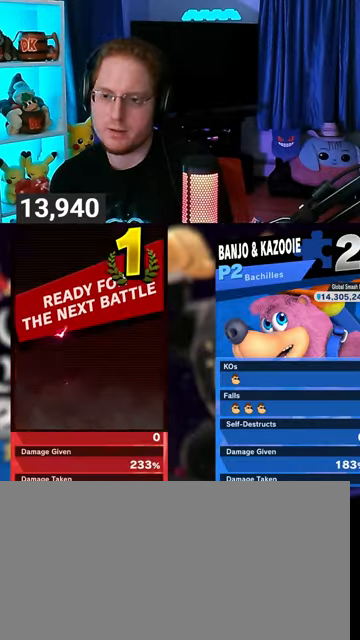
{"buttons": [], "left_stick": "center", "right_stick": "center", "events": [[100, "A", "down"], [167, "A", "up"], [267, "A", "down"], [300, "A", "up"], [400, "A", "down"], [500, "A", "up"]]}
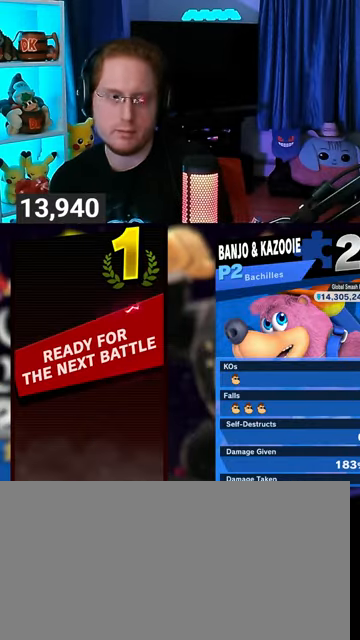
{"buttons": [], "left_stick": "center", "right_stick": "center", "events": []}
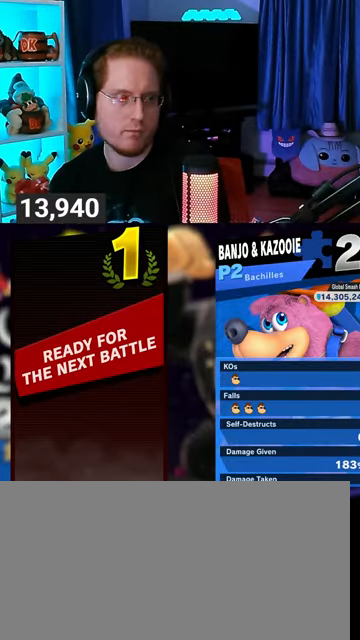
{"buttons": [], "left_stick": "center", "right_stick": "center", "events": []}
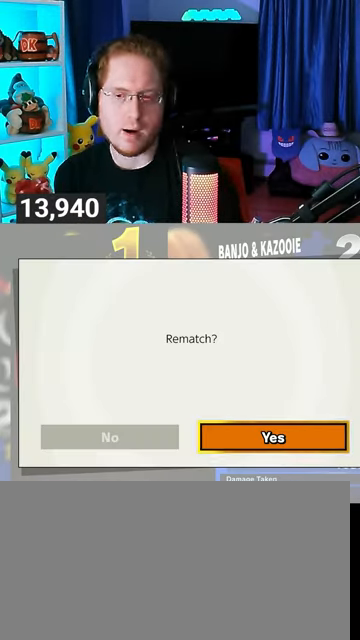
{"buttons": [], "left_stick": "center", "right_stick": "center", "events": []}
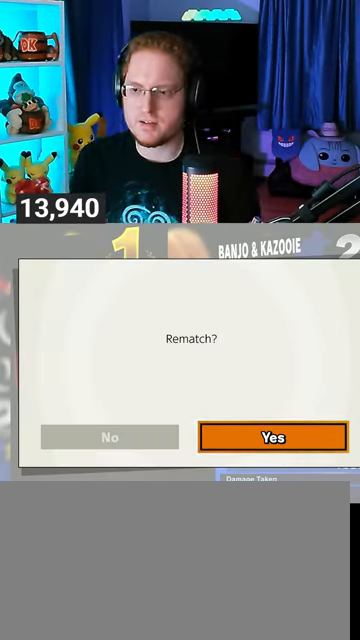
{"buttons": [], "left_stick": "center", "right_stick": "center", "events": []}
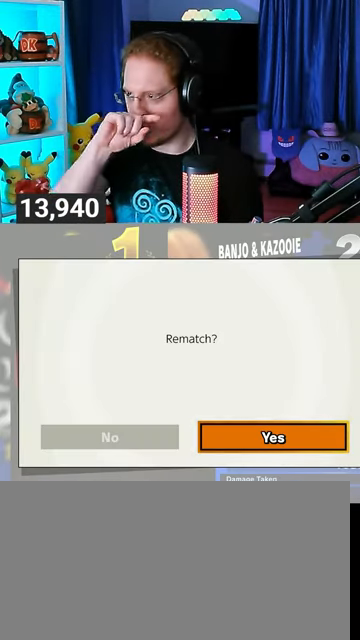
{"buttons": [], "left_stick": "center", "right_stick": "center", "events": []}
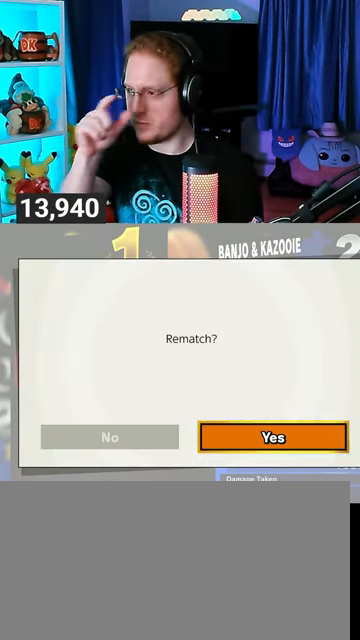
{"buttons": [], "left_stick": "center", "right_stick": "center", "events": []}
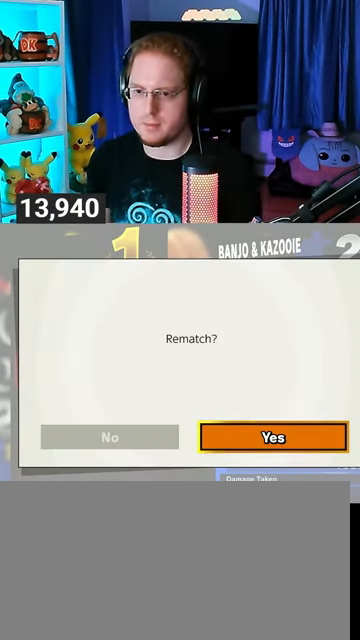
{"buttons": [], "left_stick": "center", "right_stick": "center", "events": []}
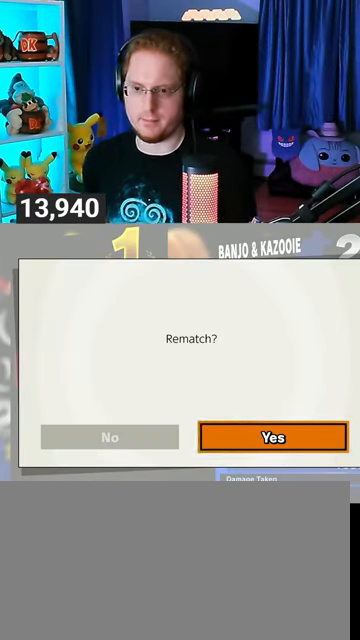
{"buttons": [], "left_stick": "center", "right_stick": "center", "events": []}
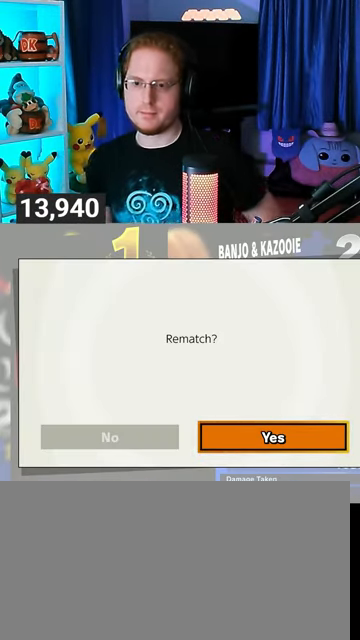
{"buttons": [], "left_stick": "center", "right_stick": "center", "events": [[67, "A", "down"], [233, "A", "up"]]}